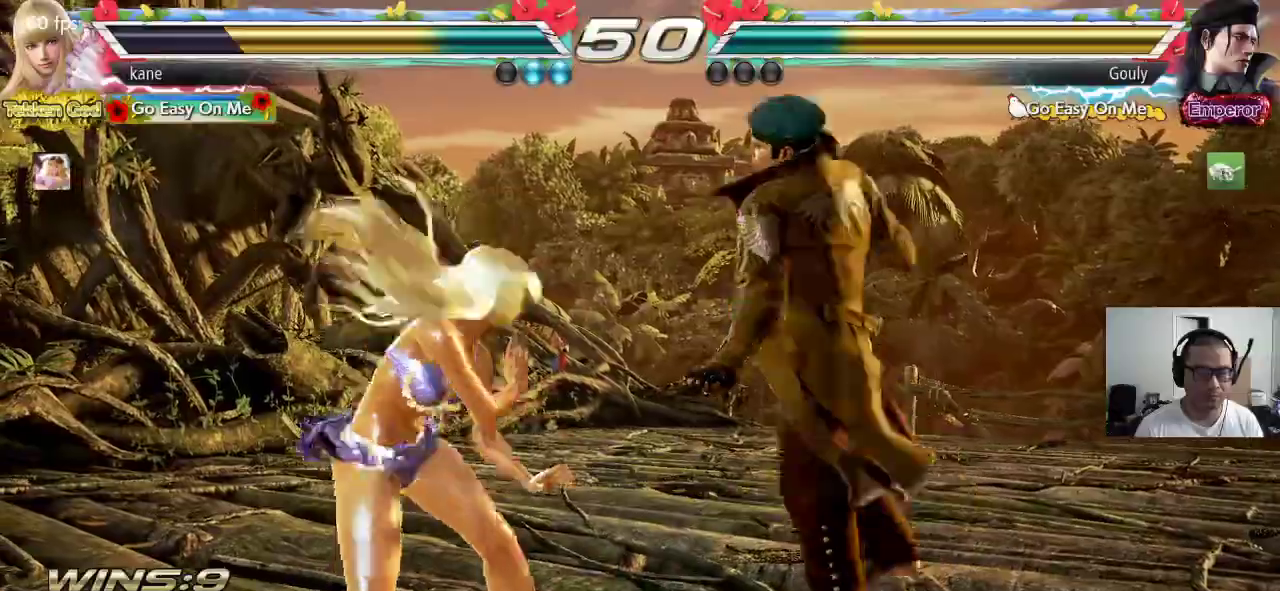
Gameplay with a controller (arcade stick); each line is a JSON object with the inputs held at the frame after it (dt_ms = milliseconds from this image to that frame). "events" lists button and stick changes between this image and that frame as [ms after this image, input, new state], when the widget could be followed in between. Not read: L3 R3.
{"dt_ms": 500, "buttons": [], "left_stick": "center", "events": [[17, "left_stick", "left"], [500, "left_stick", "center"]]}
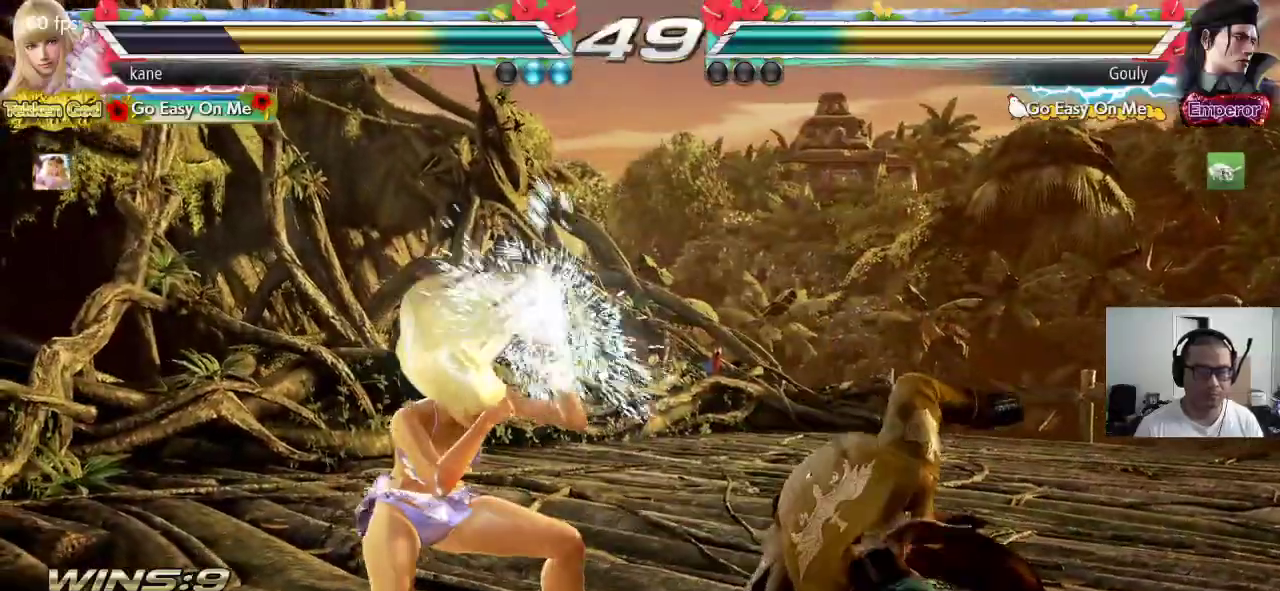
{"dt_ms": 500, "buttons": [], "left_stick": "up", "events": [[283, "left_stick", "up"], [350, "left_stick", "center"], [467, "left_stick", "up"]]}
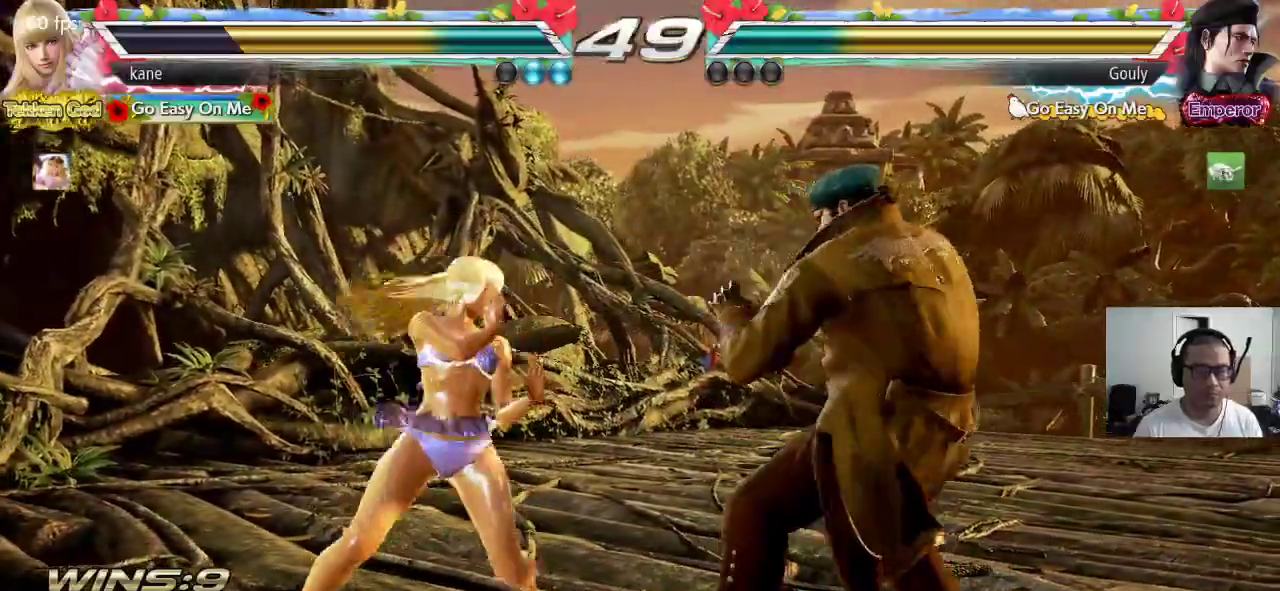
{"dt_ms": 500, "buttons": [], "left_stick": "left", "events": [[117, "left_stick", "center"], [250, "left_stick", "left"], [317, "left_stick", "center"], [383, "left_stick", "left"]]}
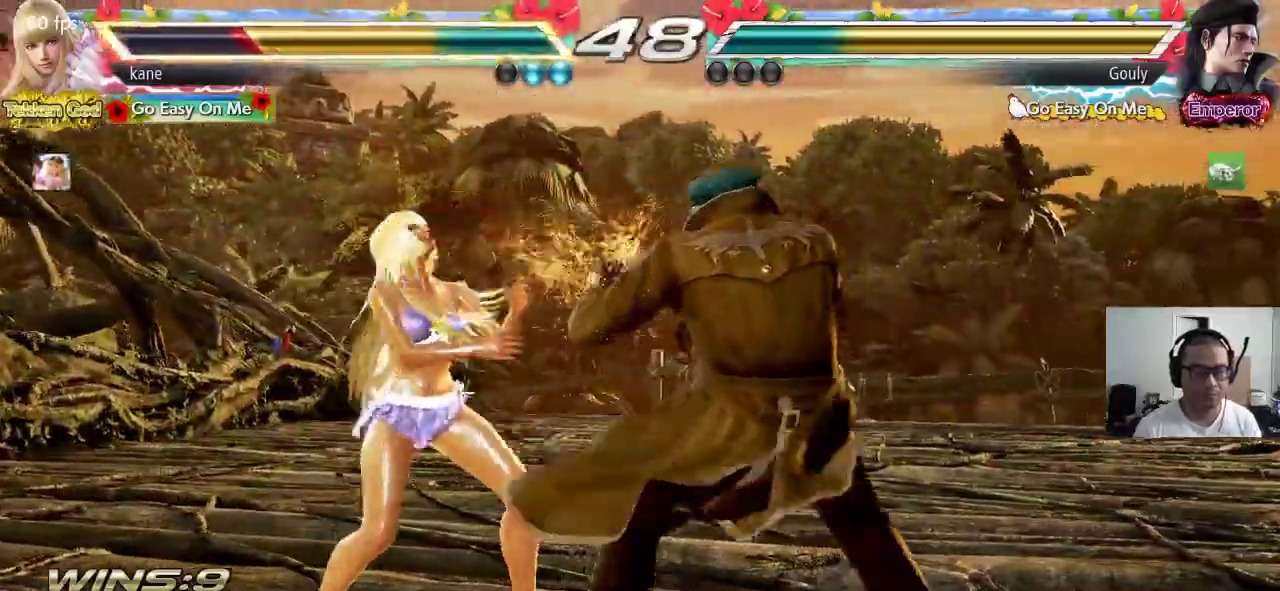
{"dt_ms": 500, "buttons": [], "left_stick": "left", "events": []}
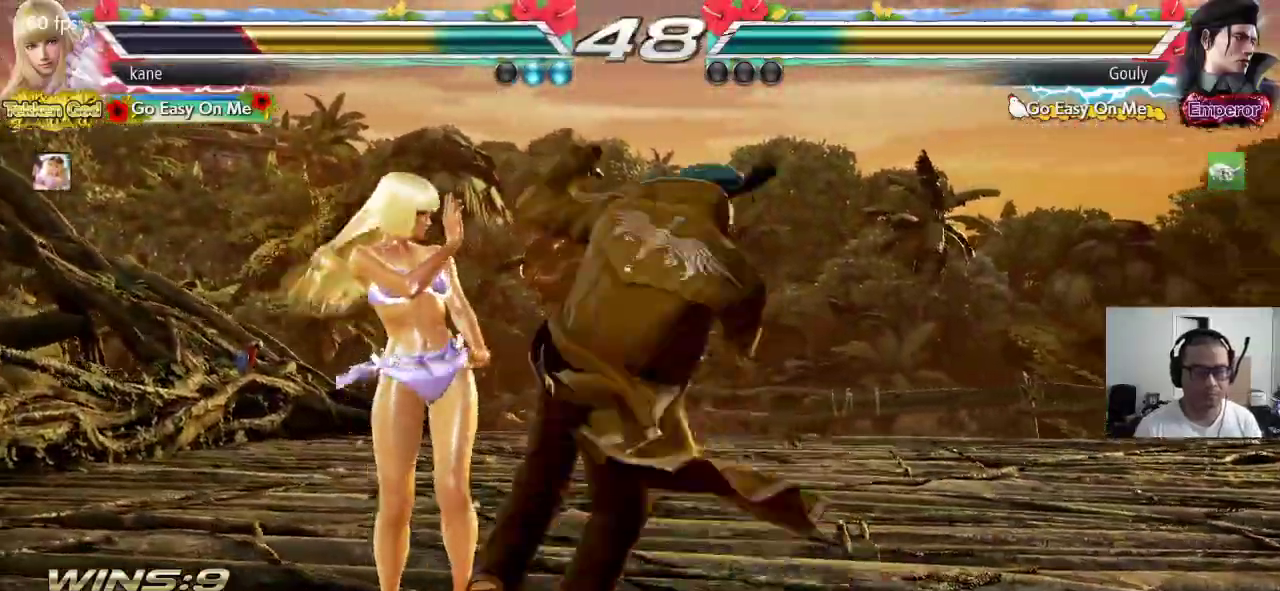
{"dt_ms": 500, "buttons": ["SQUARE"], "left_stick": "center", "events": [[317, "left_stick", "center"], [483, "SQUARE", "down"]]}
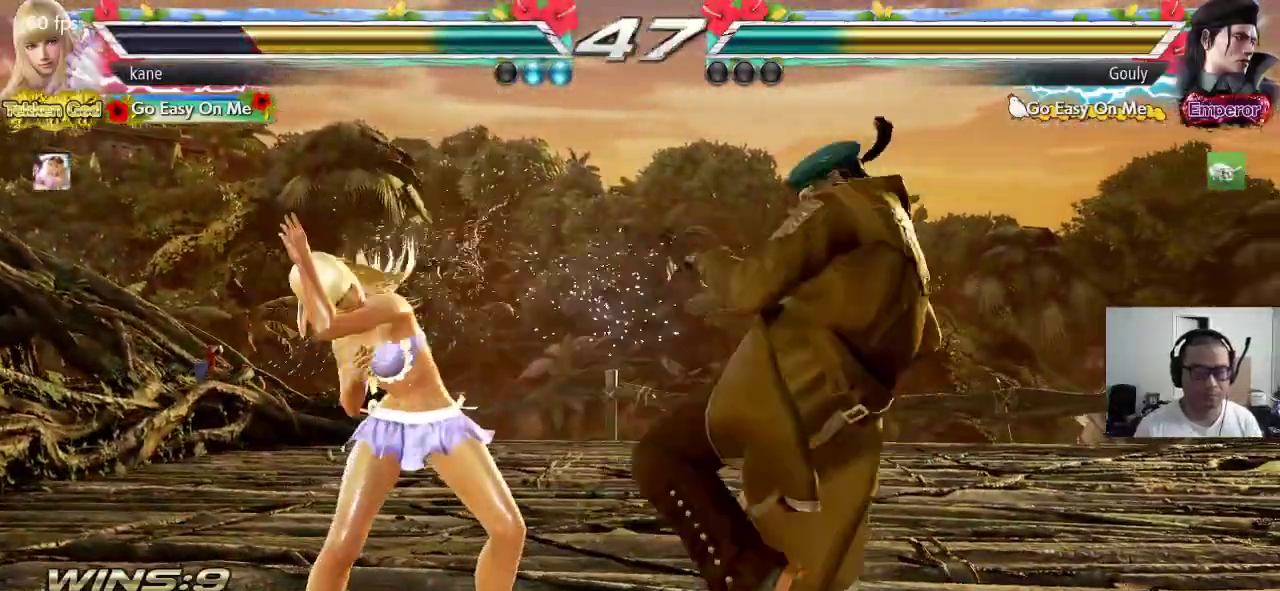
{"dt_ms": 500, "buttons": [], "left_stick": "center", "events": [[83, "TRIANGLE", "down"], [117, "SQUARE", "up"], [333, "TRIANGLE", "up"]]}
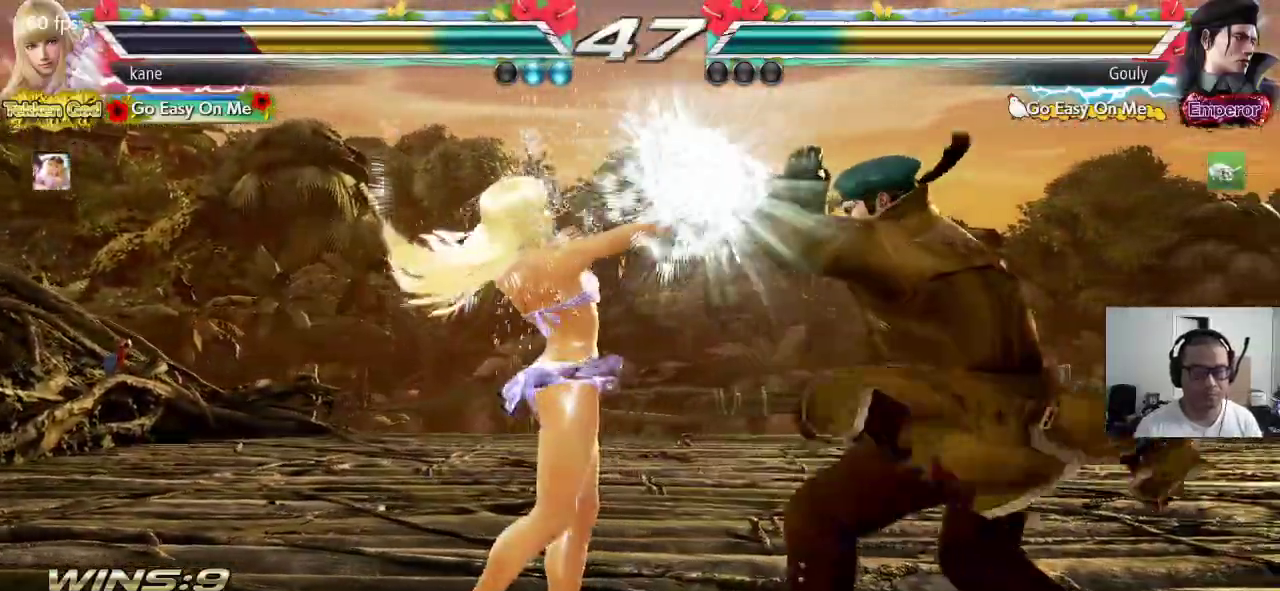
{"dt_ms": 500, "buttons": [], "left_stick": "center", "events": [[100, "left_stick", "down"], [150, "left_stick", "center"], [250, "left_stick", "down"], [383, "left_stick", "center"]]}
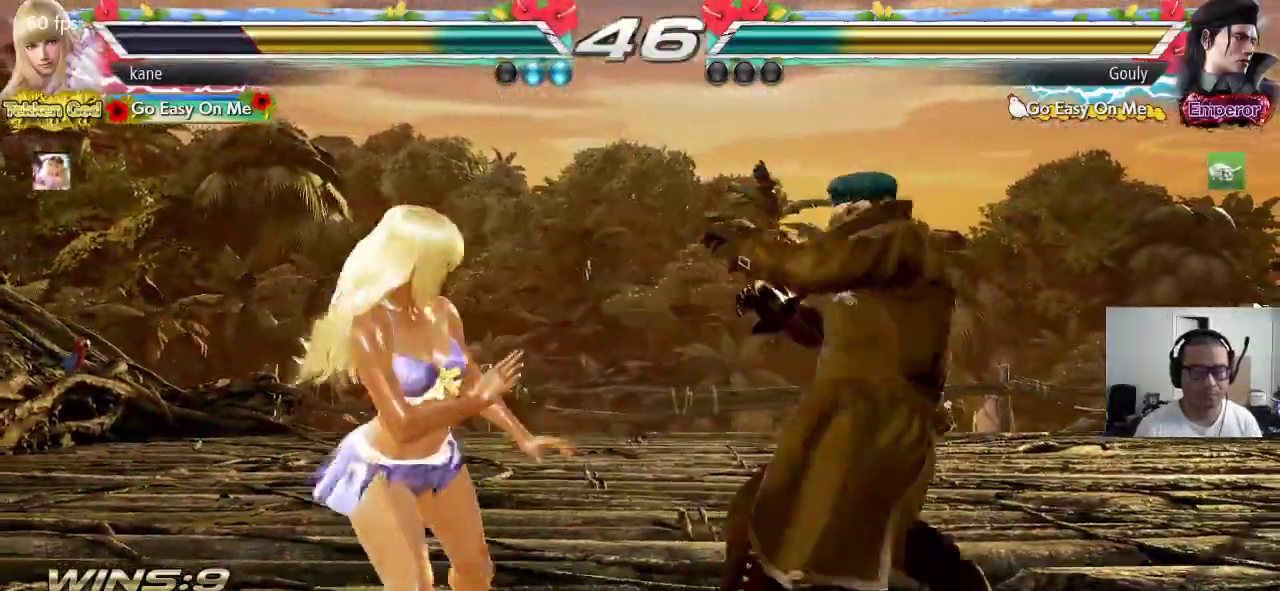
{"dt_ms": 500, "buttons": [], "left_stick": "center", "events": [[33, "left_stick", "down"], [50, "CROSS", "down"], [100, "left_stick", "center"], [117, "CROSS", "up"], [150, "SQUARE", "down"], [217, "TRIANGLE", "down"], [267, "SQUARE", "up"], [367, "TRIANGLE", "up"]]}
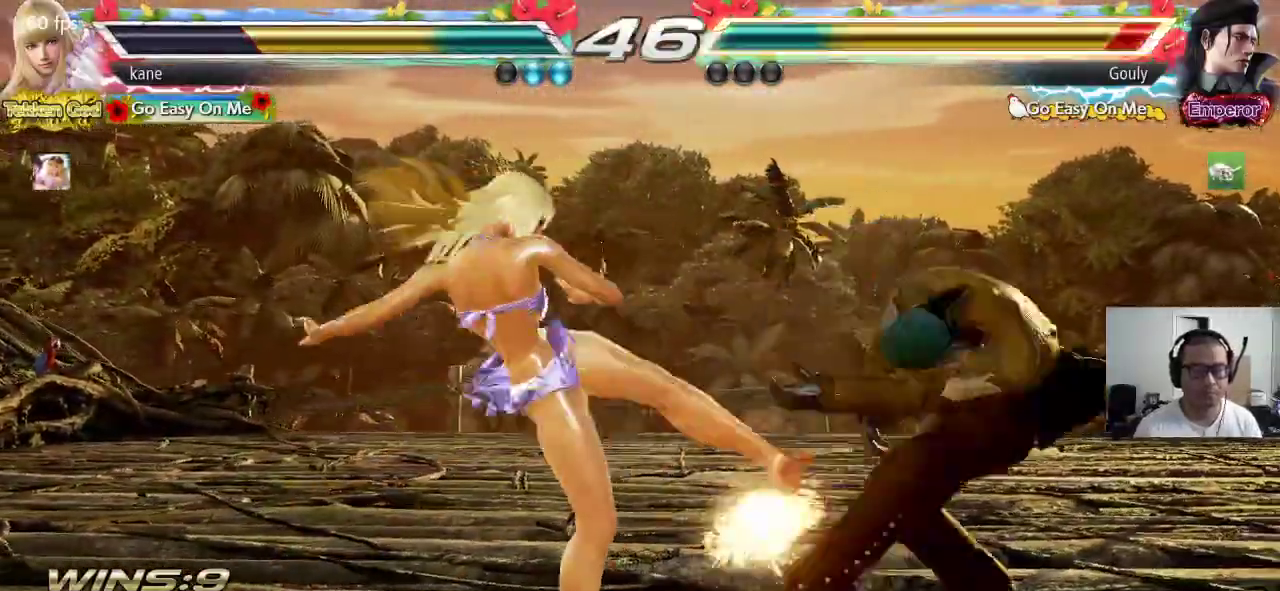
{"dt_ms": 500, "buttons": ["SQUARE"], "left_stick": "center", "events": [[367, "SQUARE", "down"]]}
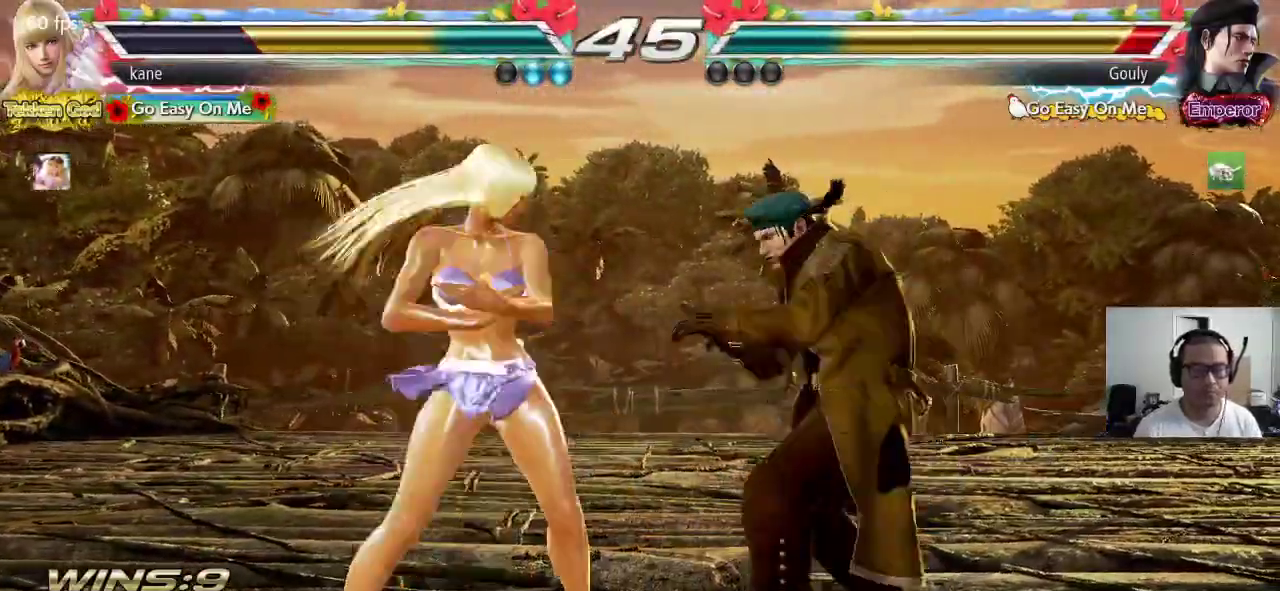
{"dt_ms": 500, "buttons": [], "left_stick": "down", "events": [[67, "SQUARE", "up"], [283, "left_stick", "down"], [333, "CIRCLE", "down"], [417, "CIRCLE", "up"]]}
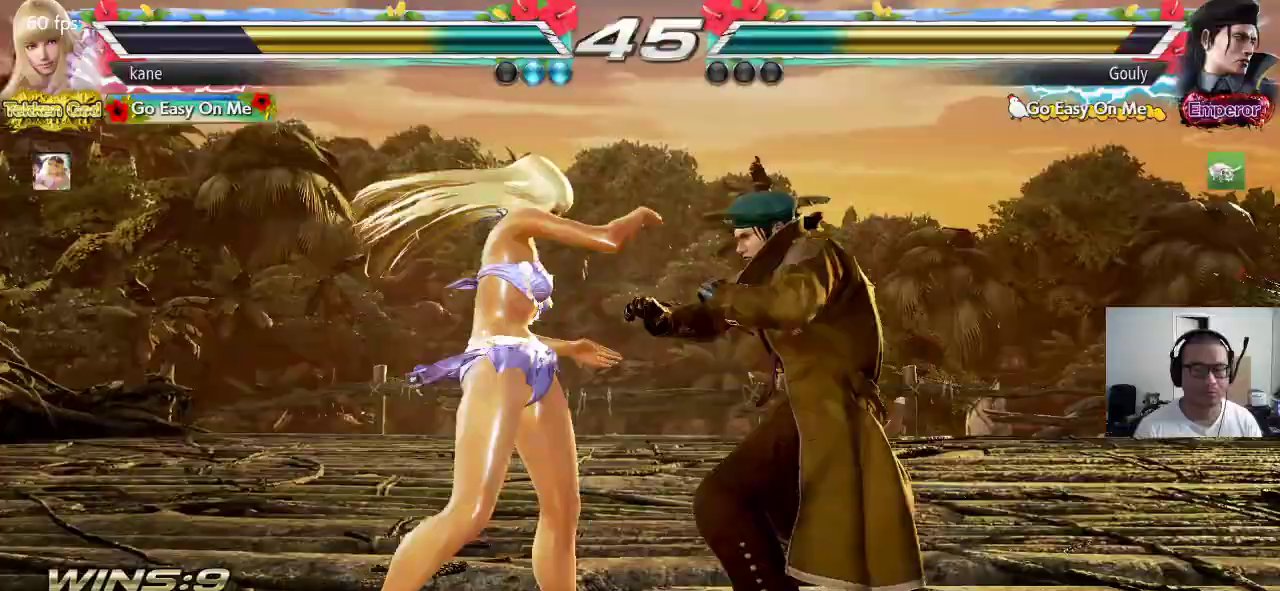
{"dt_ms": 500, "buttons": ["CIRCLE"], "left_stick": "center", "events": [[83, "left_stick", "center"], [483, "CIRCLE", "down"]]}
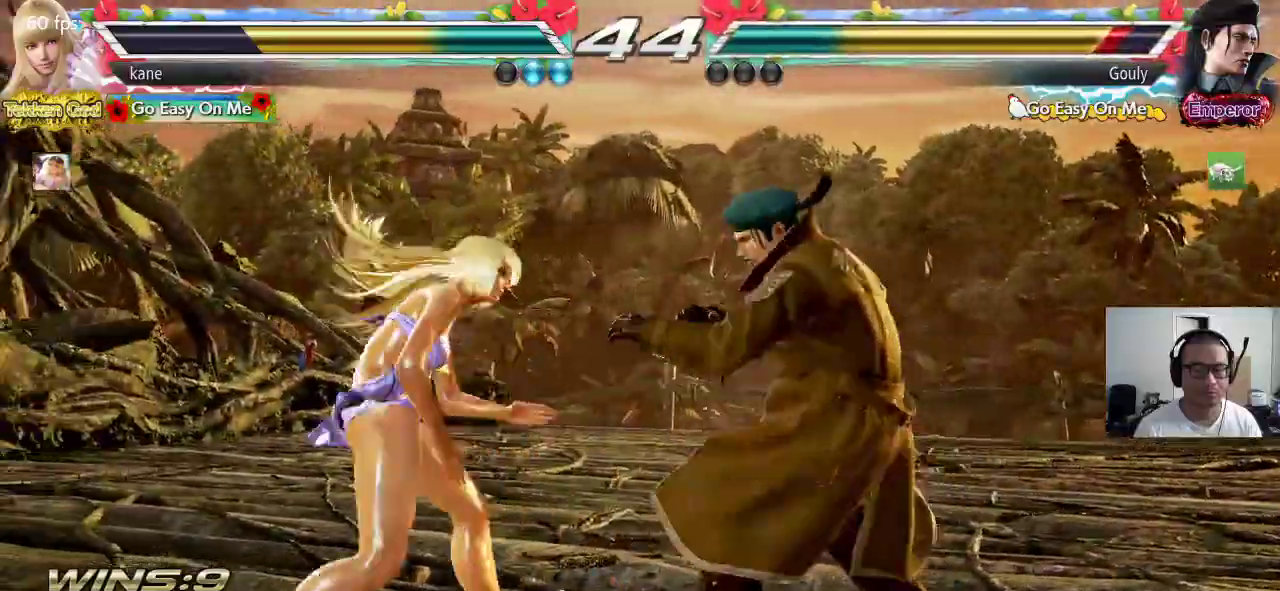
{"dt_ms": 500, "buttons": [], "left_stick": "center", "events": [[33, "CIRCLE", "up"], [83, "CIRCLE", "down"], [150, "CIRCLE", "up"], [167, "CIRCLE", "down"], [350, "CIRCLE", "up"]]}
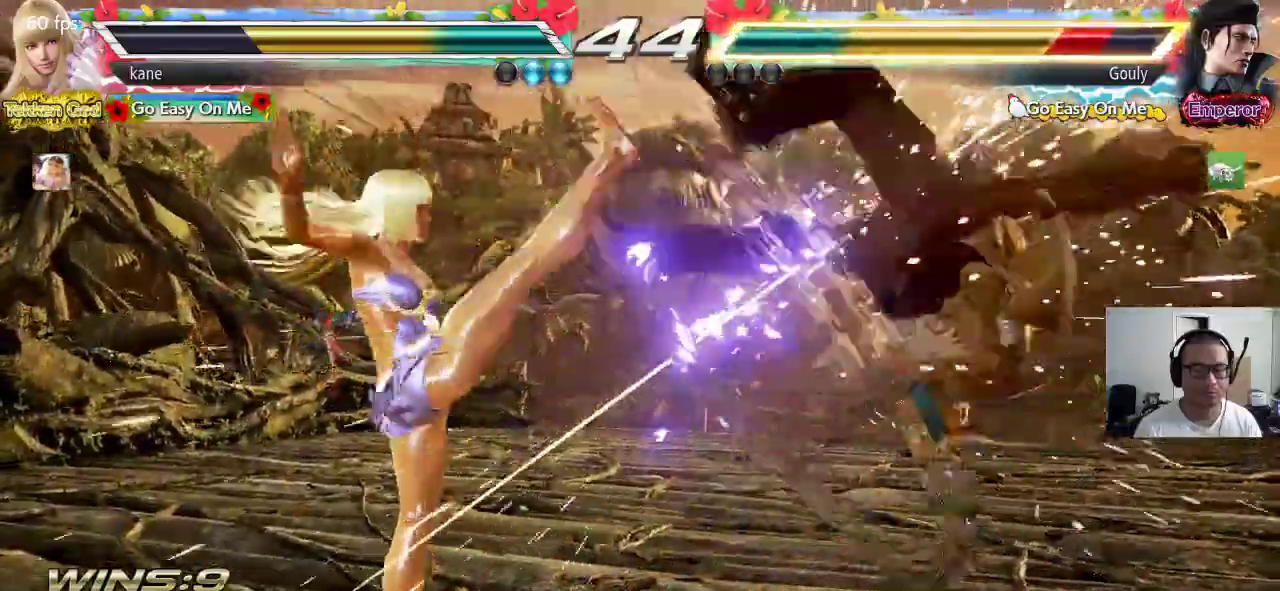
{"dt_ms": 500, "buttons": [], "left_stick": "right", "events": [[350, "left_stick", "right"], [417, "left_stick", "center"], [483, "left_stick", "right"]]}
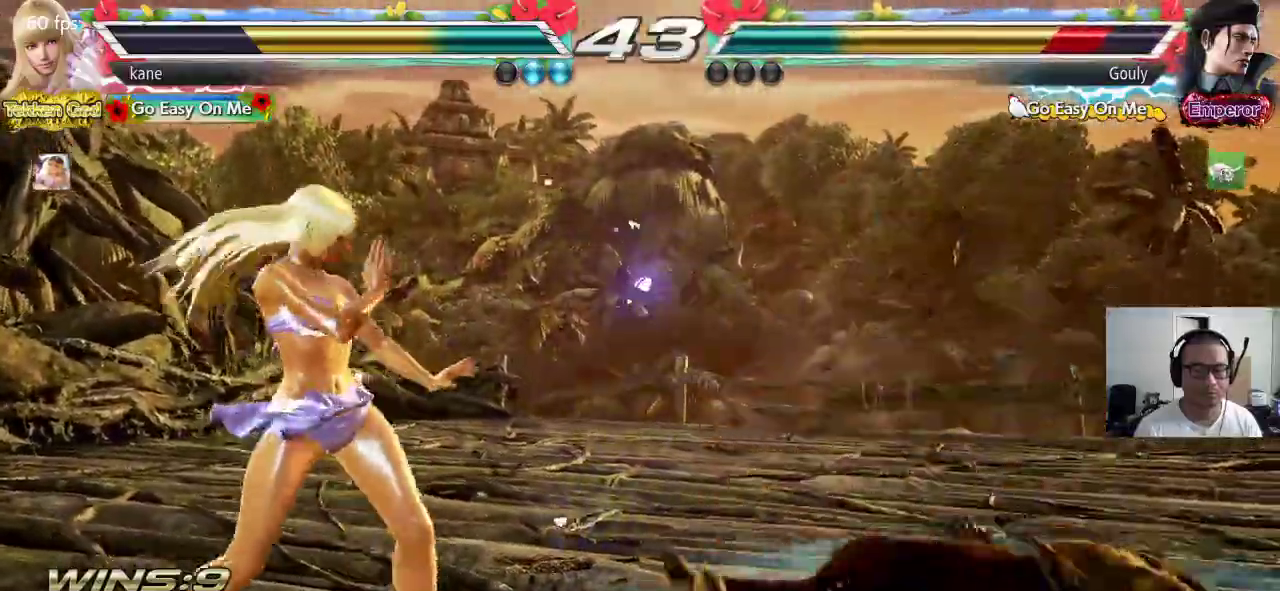
{"dt_ms": 500, "buttons": ["SQUARE"], "left_stick": "center", "events": [[133, "CIRCLE", "down"], [183, "SQUARE", "down"], [250, "CIRCLE", "up"], [383, "left_stick", "center"]]}
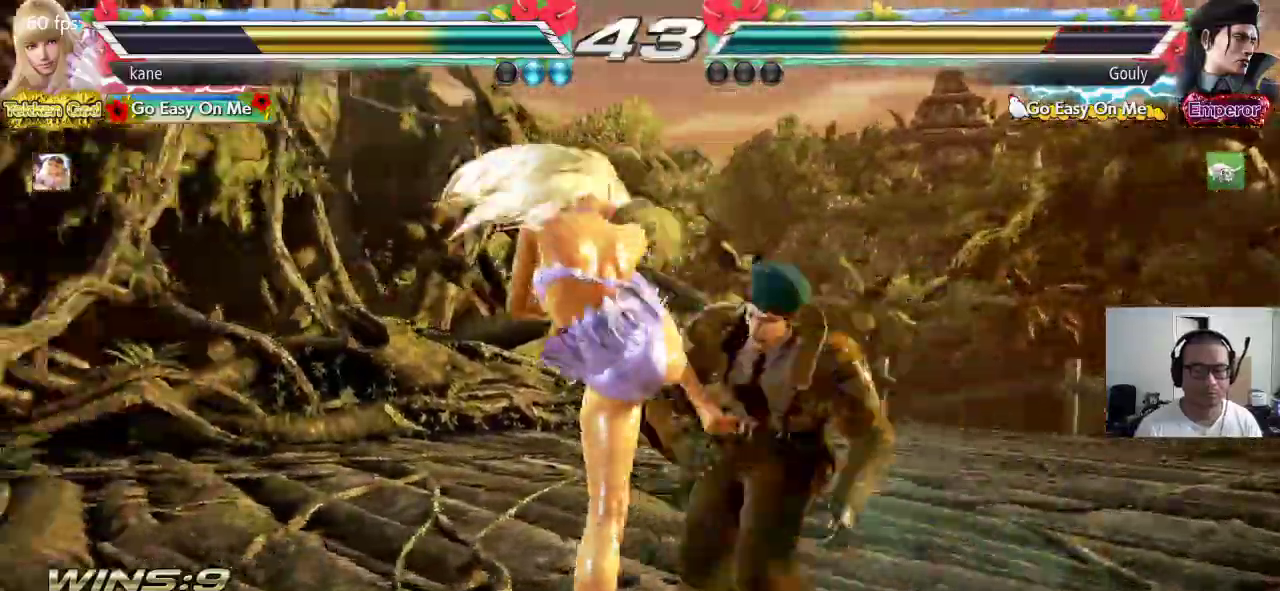
{"dt_ms": 500, "buttons": ["SQUARE", "TRIANGLE"], "left_stick": "center", "events": [[483, "TRIANGLE", "down"]]}
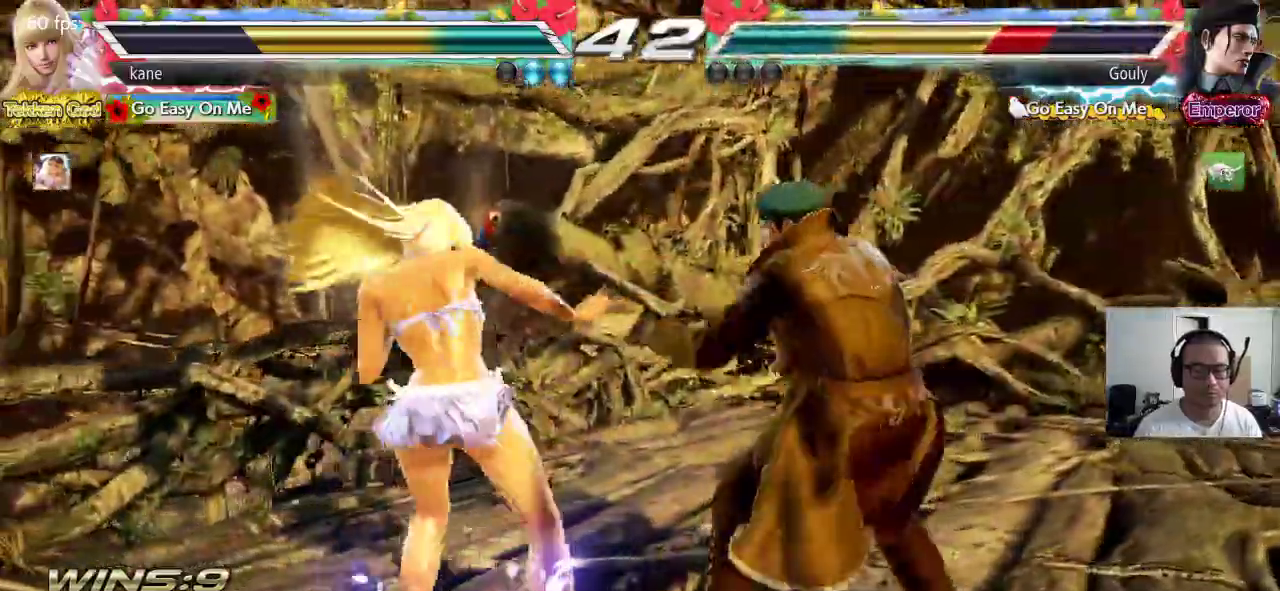
{"dt_ms": 500, "buttons": [], "left_stick": "center", "events": [[17, "TRIANGLE", "up"], [67, "TRIANGLE", "down"], [217, "TRIANGLE", "up"], [500, "SQUARE", "up"]]}
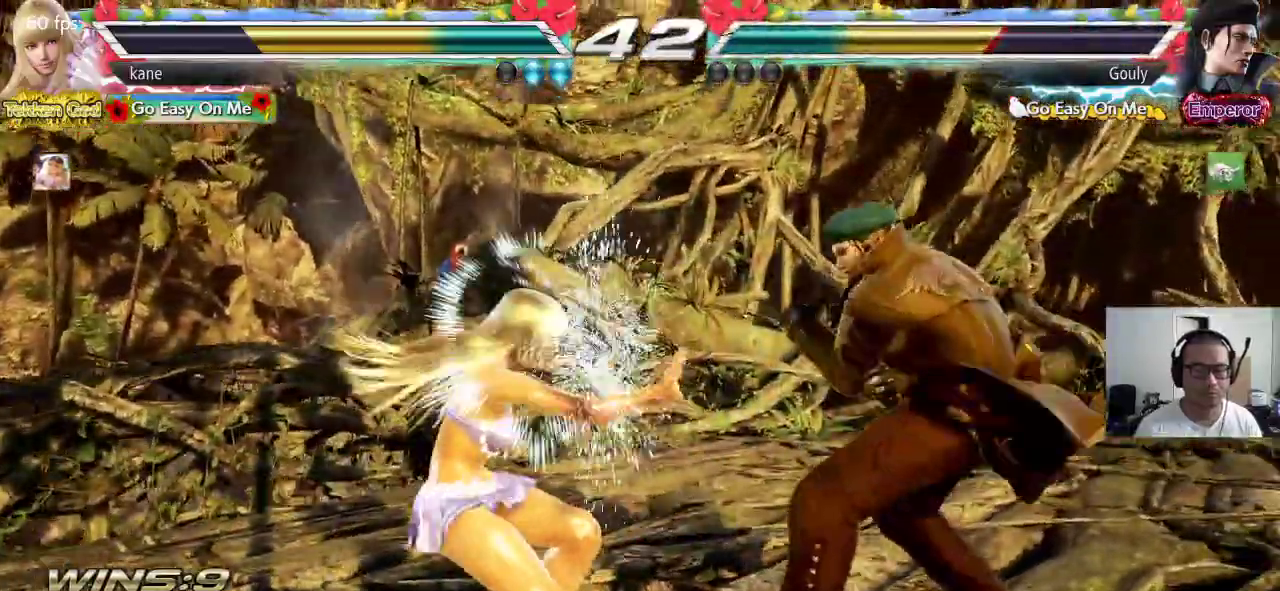
{"dt_ms": 500, "buttons": [], "left_stick": "left", "events": [[150, "left_stick", "left"]]}
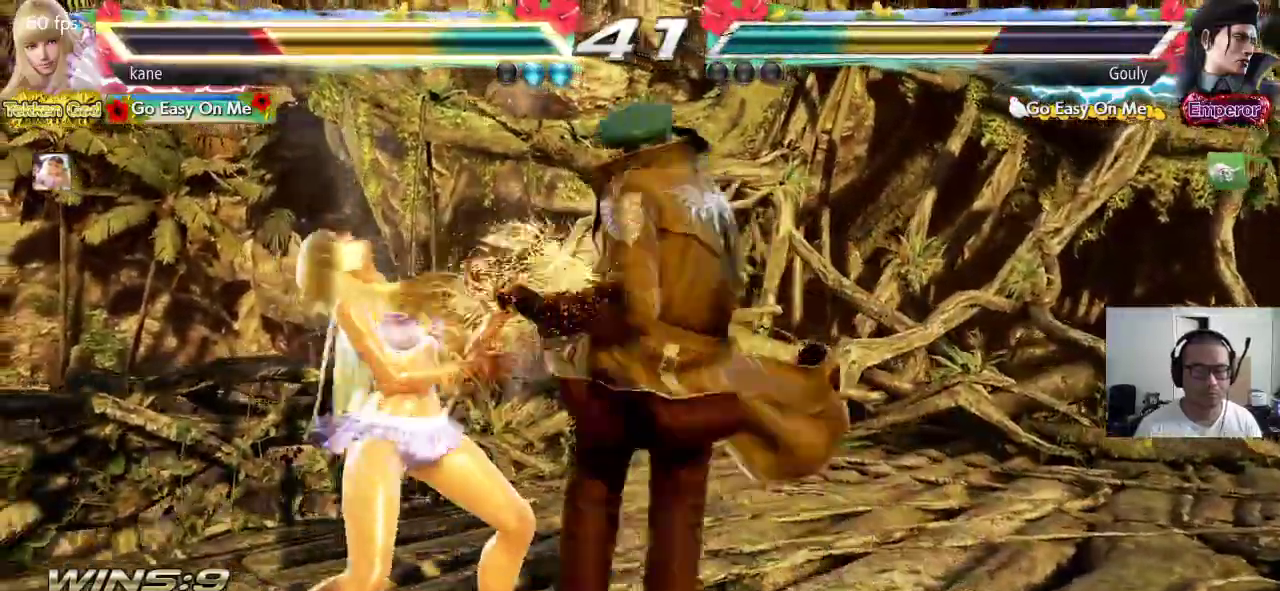
{"dt_ms": 500, "buttons": [], "left_stick": "up-right", "events": [[150, "left_stick", "right"], [233, "left_stick", "center"], [483, "left_stick", "up-right"]]}
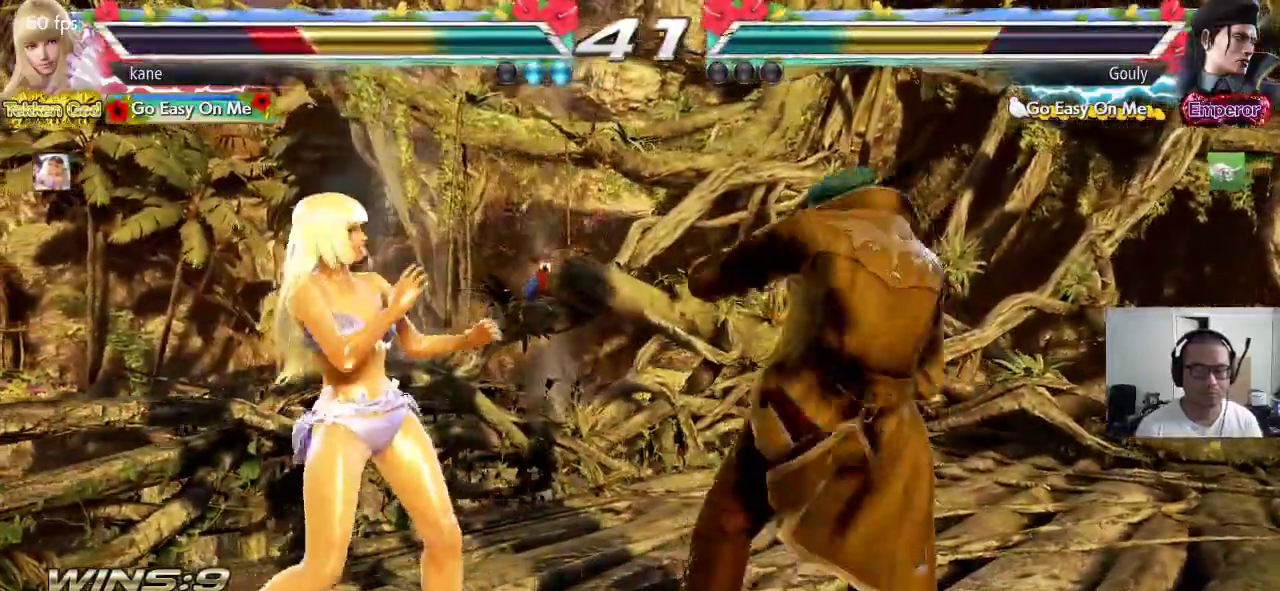
{"dt_ms": 500, "buttons": [], "left_stick": "center", "events": [[100, "CROSS", "down"], [217, "CROSS", "up"], [217, "left_stick", "center"]]}
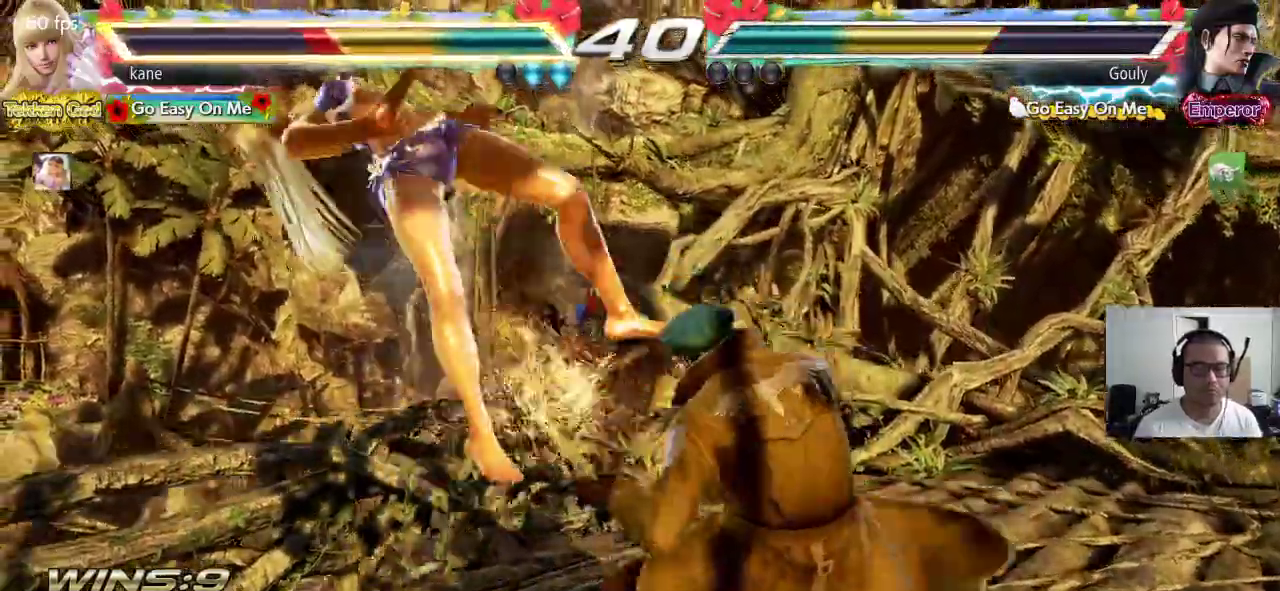
{"dt_ms": 500, "buttons": ["SQUARE"], "left_stick": "center", "events": [[450, "SQUARE", "down"]]}
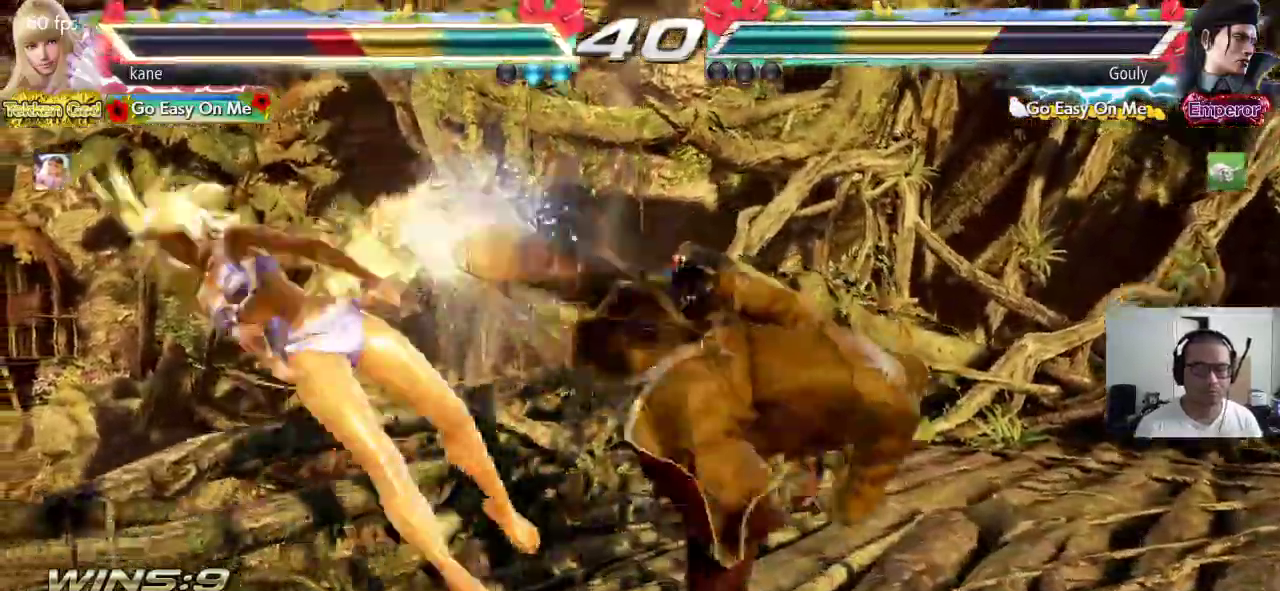
{"dt_ms": 500, "buttons": [], "left_stick": "center", "events": [[17, "SQUARE", "up"]]}
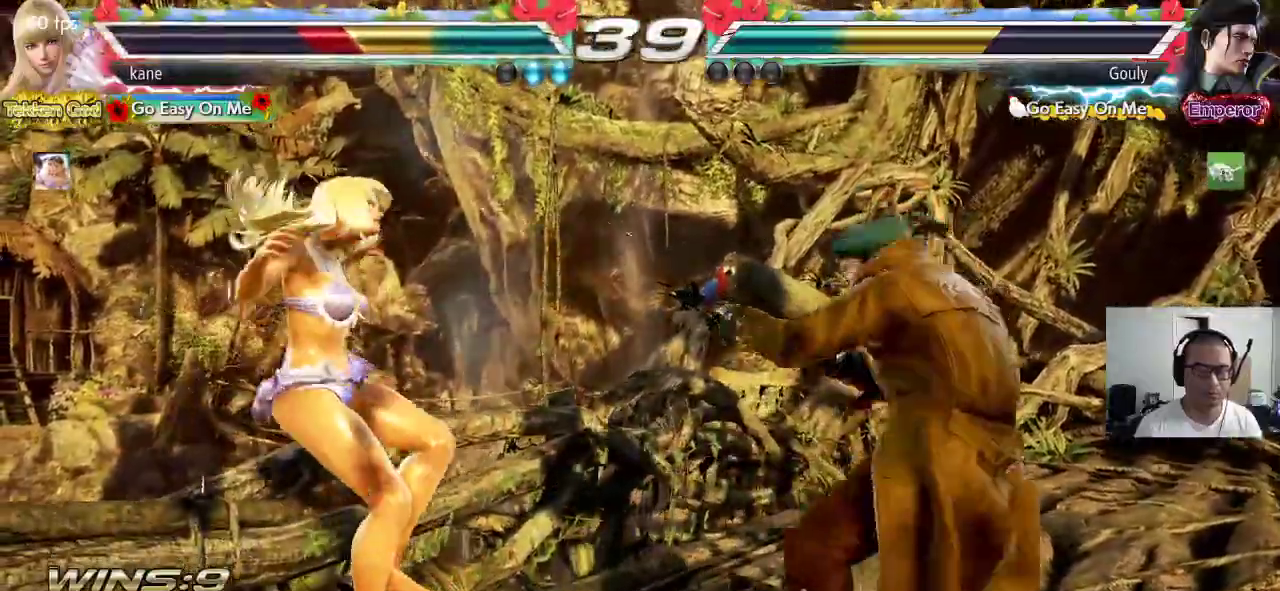
{"dt_ms": 500, "buttons": [], "left_stick": "center", "events": []}
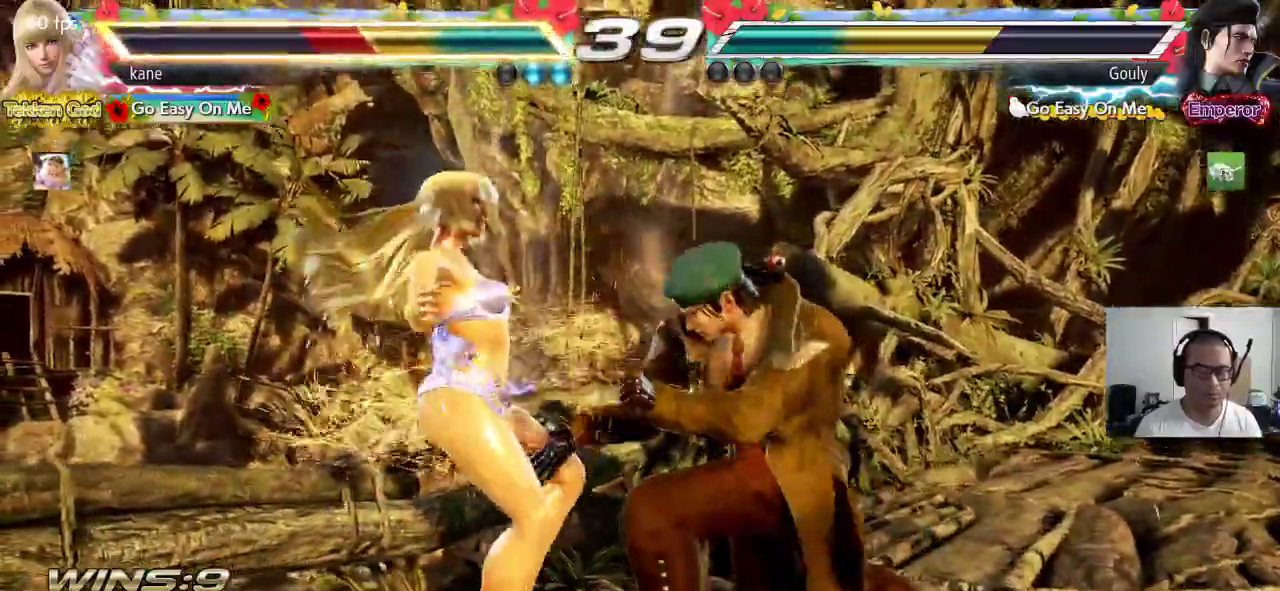
{"dt_ms": 500, "buttons": [], "left_stick": "center", "events": []}
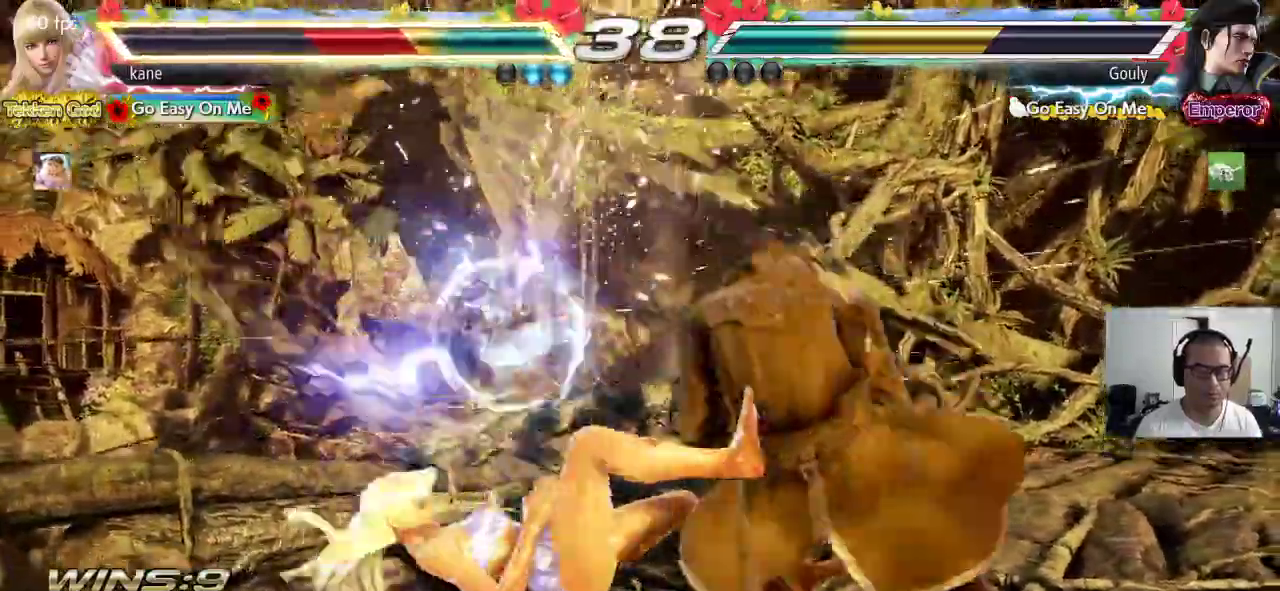
{"dt_ms": 1000, "buttons": [], "left_stick": "center"}
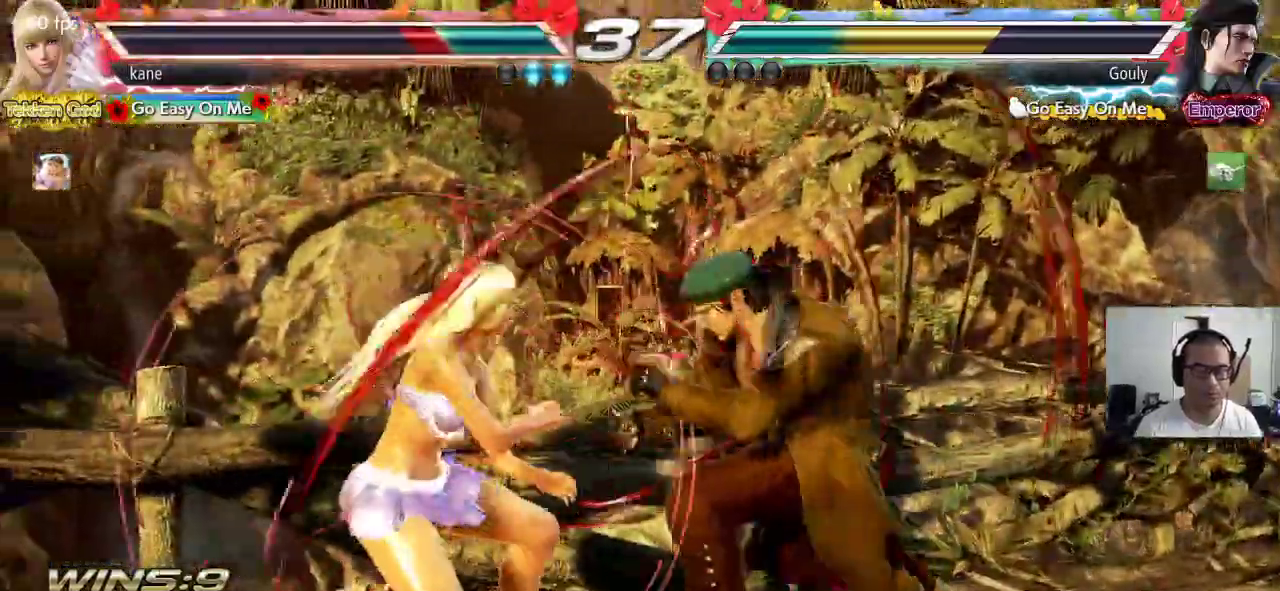
{"dt_ms": 500, "buttons": [], "left_stick": "left", "events": [[50, "left_stick", "left"]]}
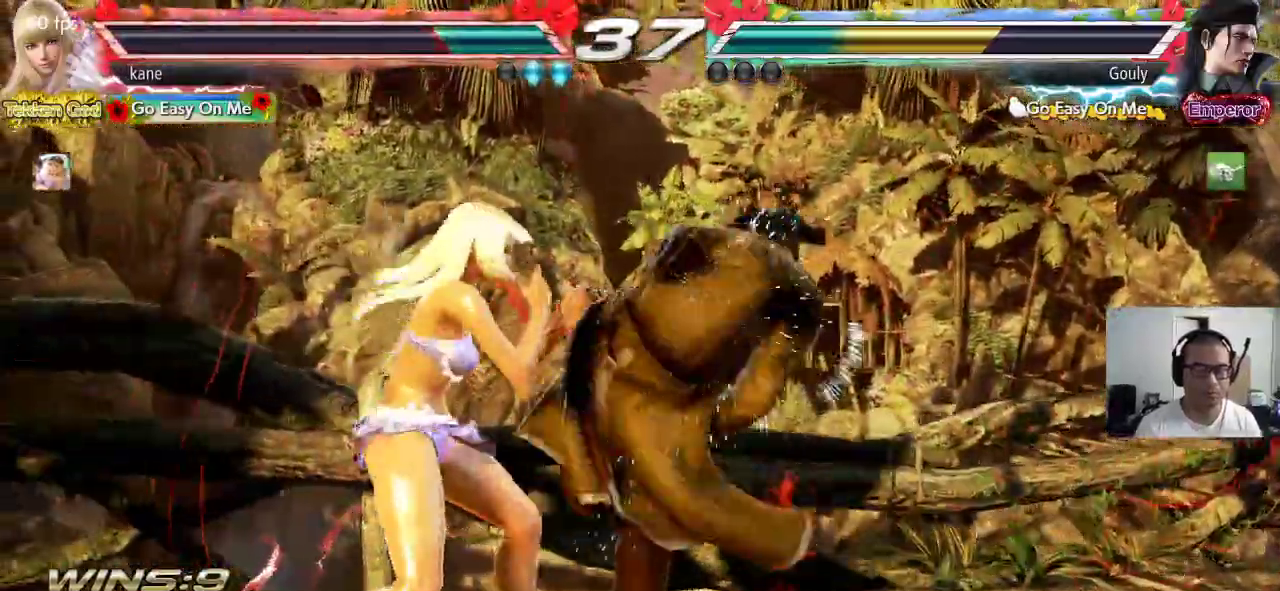
{"dt_ms": 500, "buttons": ["CROSS"], "left_stick": "right", "events": [[233, "left_stick", "center"], [283, "left_stick", "right"], [300, "TRIANGLE", "down"], [417, "CROSS", "down"], [433, "TRIANGLE", "up"]]}
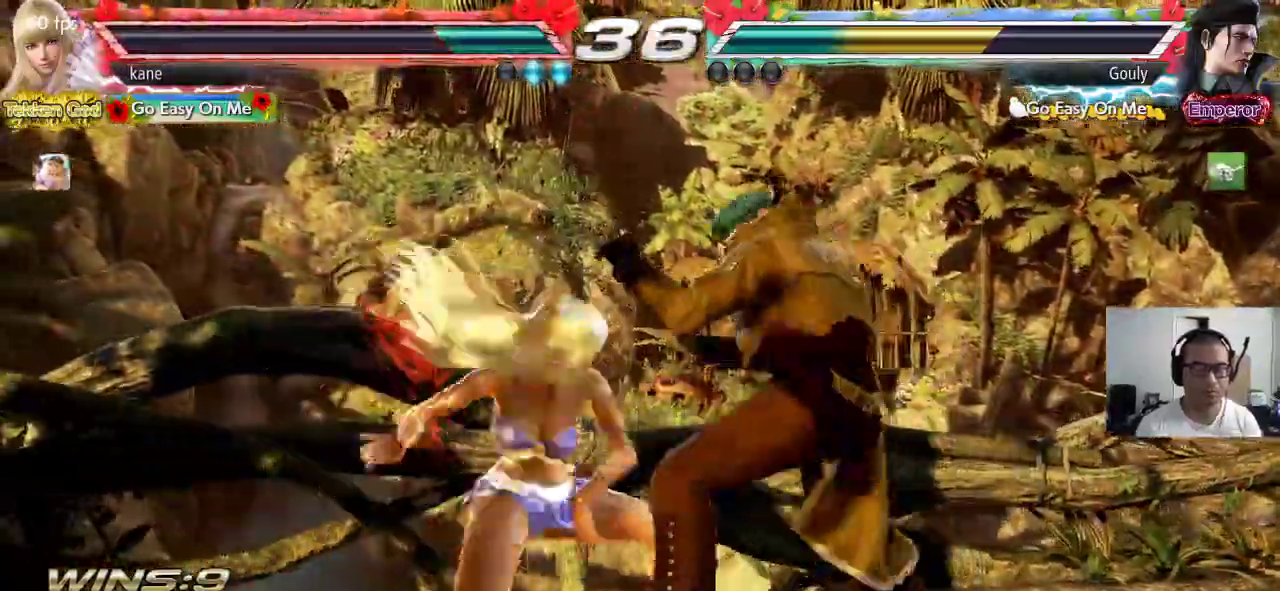
{"dt_ms": 500, "buttons": [], "left_stick": "center", "events": [[433, "left_stick", "center"], [500, "CROSS", "up"]]}
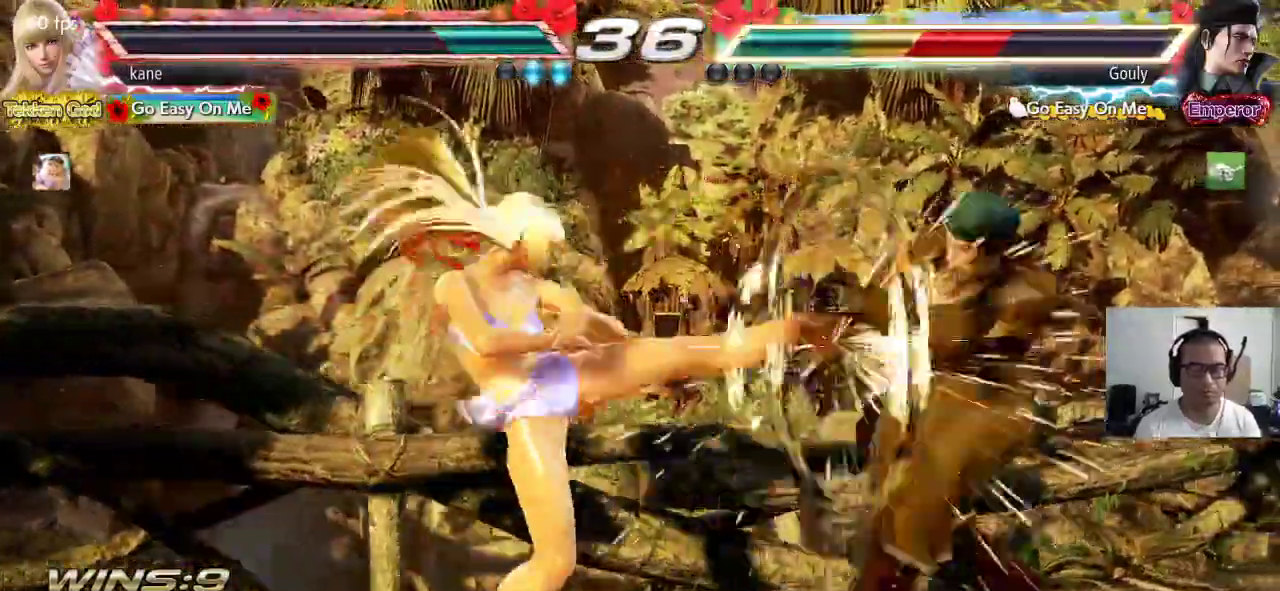
{"dt_ms": 500, "buttons": [], "left_stick": "right", "events": [[317, "left_stick", "right"], [383, "left_stick", "center"], [450, "left_stick", "right"]]}
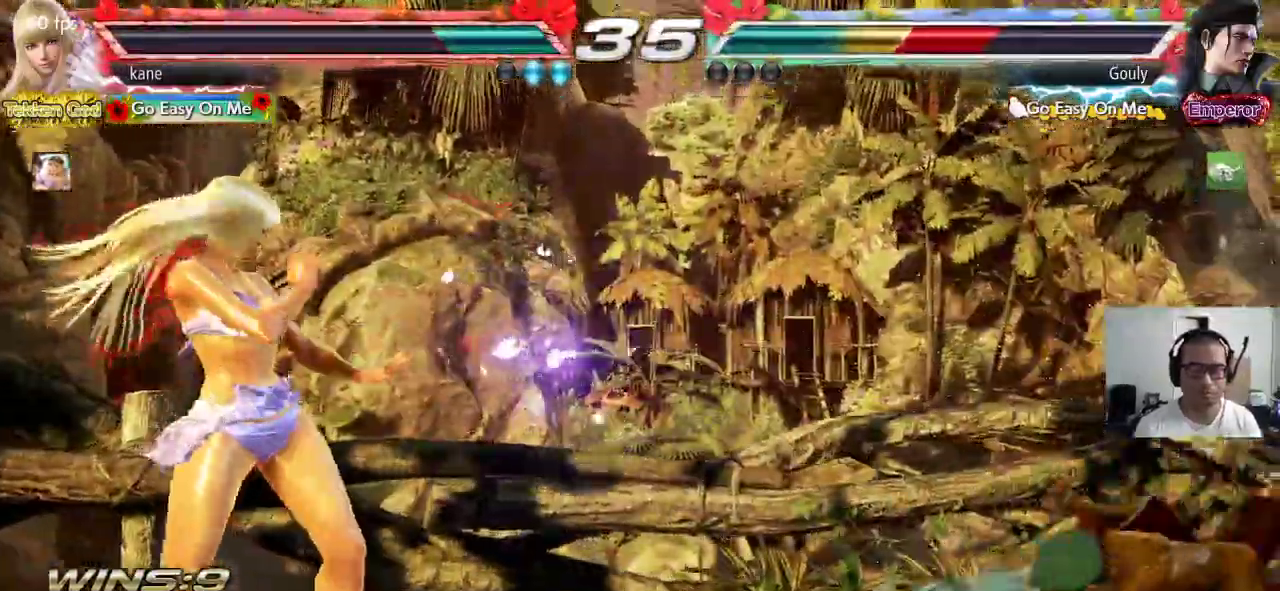
{"dt_ms": 500, "buttons": ["CROSS"], "left_stick": "down-right", "events": [[300, "left_stick", "center"], [367, "left_stick", "down-right"], [400, "CROSS", "down"]]}